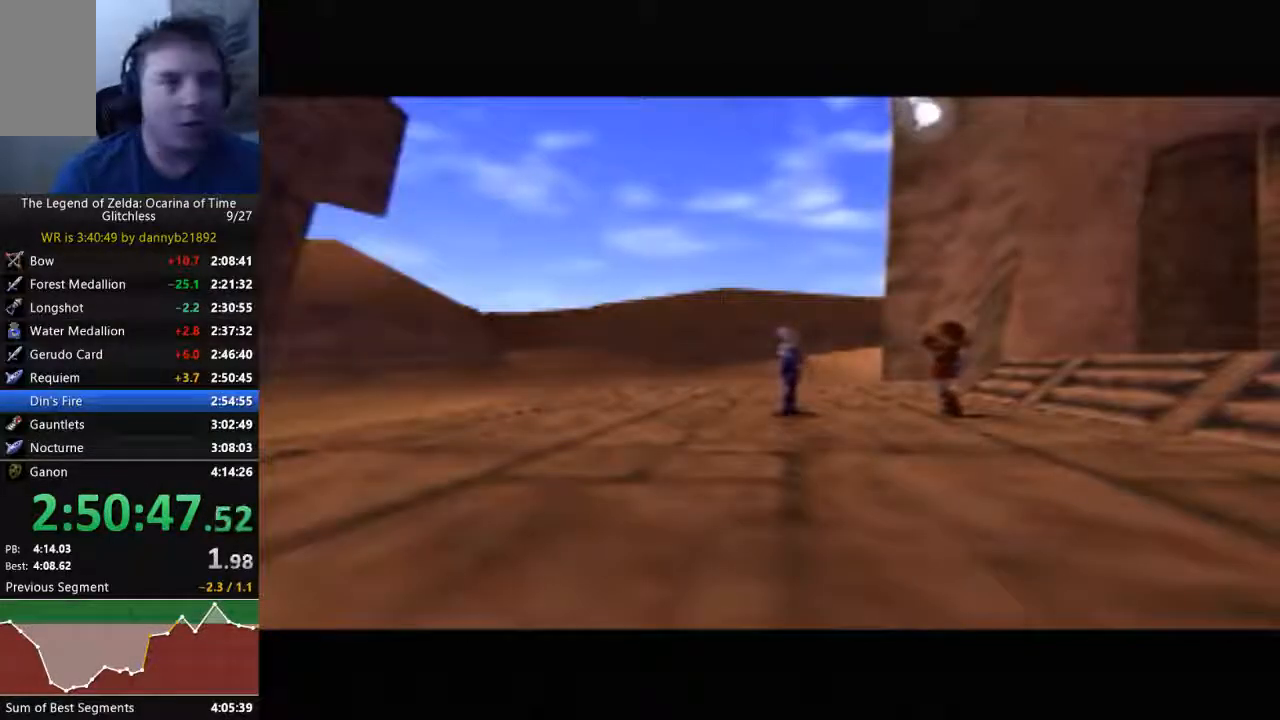
Gameplay with a controller (Nintendo layout); each line is a JSON object with the inputs held at the frame after it (dt_ms = milliseconds from this image to that frame). "events" lists button and stick changes between this image and that frame as [ms after this image, input, new state], when the widget could be followed in between. Not read: L3 R3 Z.
{"dt_ms": 1000, "buttons": ["B"], "left_stick": "center", "events": [[67, "A", "down"], [67, "B", "up"], [200, "A", "up"], [200, "B", "down"], [300, "A", "down"], [300, "B", "up"], [400, "A", "up"], [400, "B", "down"], [467, "B", "up"], [500, "A", "down"], [600, "A", "up"], [600, "B", "down"], [667, "B", "up"], [700, "A", "down"], [767, "B", "down"], [800, "A", "up"], [867, "B", "up"], [900, "A", "down"], [967, "A", "up"], [967, "B", "down"]]}
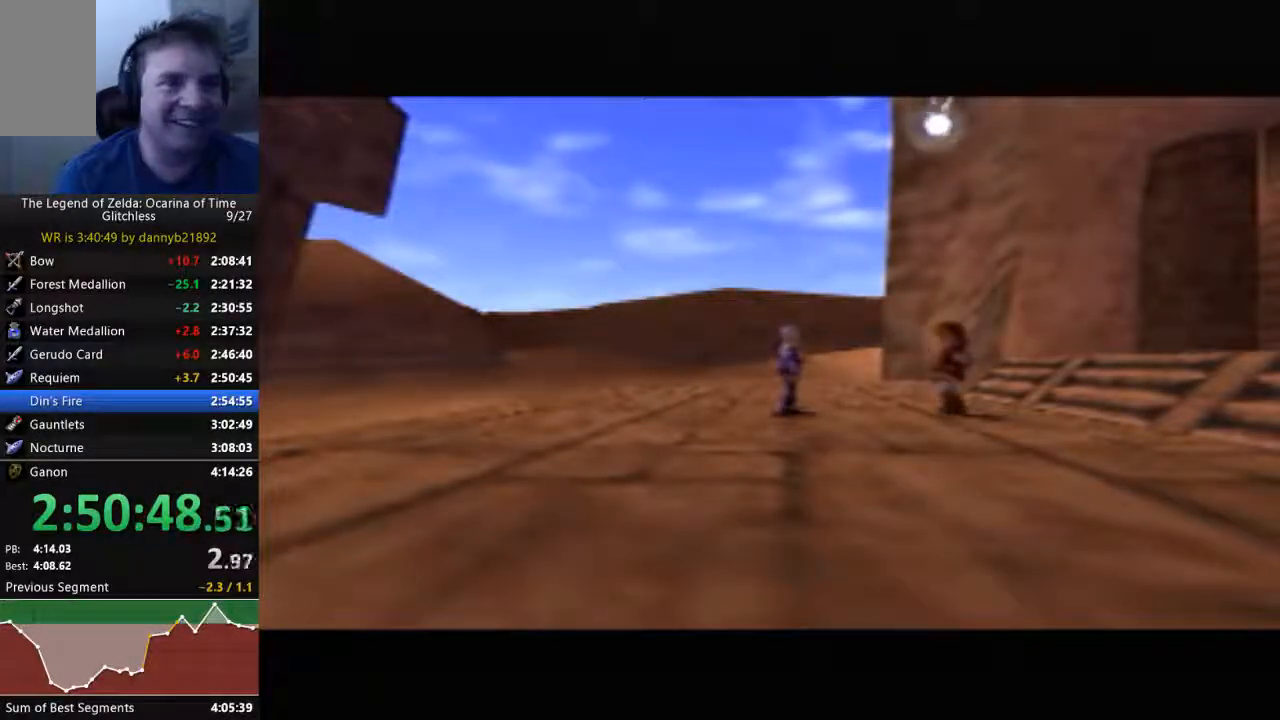
{"dt_ms": 500, "buttons": ["A"], "left_stick": "center", "events": [[33, "B", "up"], [67, "A", "down"], [133, "B", "down"], [167, "A", "up"], [233, "B", "up"], [267, "A", "down"], [333, "B", "down"], [367, "A", "up"], [433, "A", "down"], [433, "B", "up"]]}
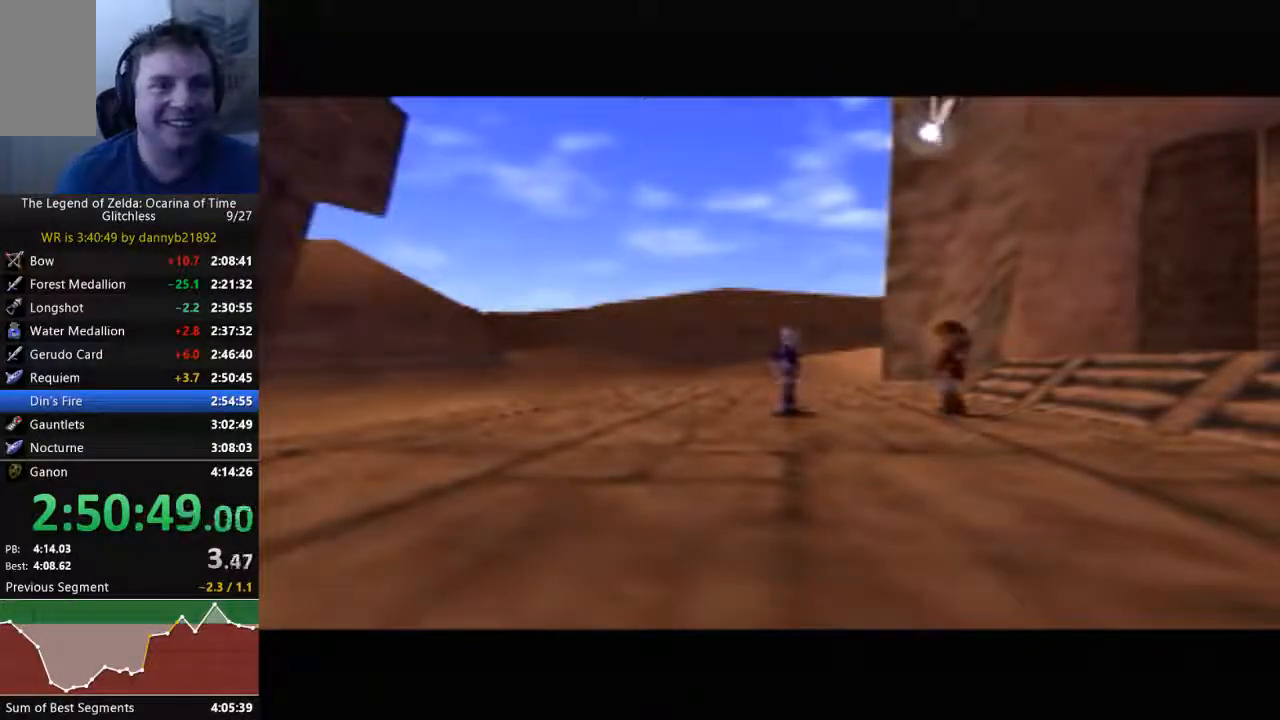
{"dt_ms": 500, "buttons": [], "left_stick": "center", "events": [[33, "A", "up"], [33, "B", "down"], [100, "B", "up"], [133, "A", "down"], [233, "A", "up"], [233, "B", "down"], [333, "A", "down"], [333, "B", "up"], [433, "A", "up"], [433, "B", "down"], [500, "B", "up"]]}
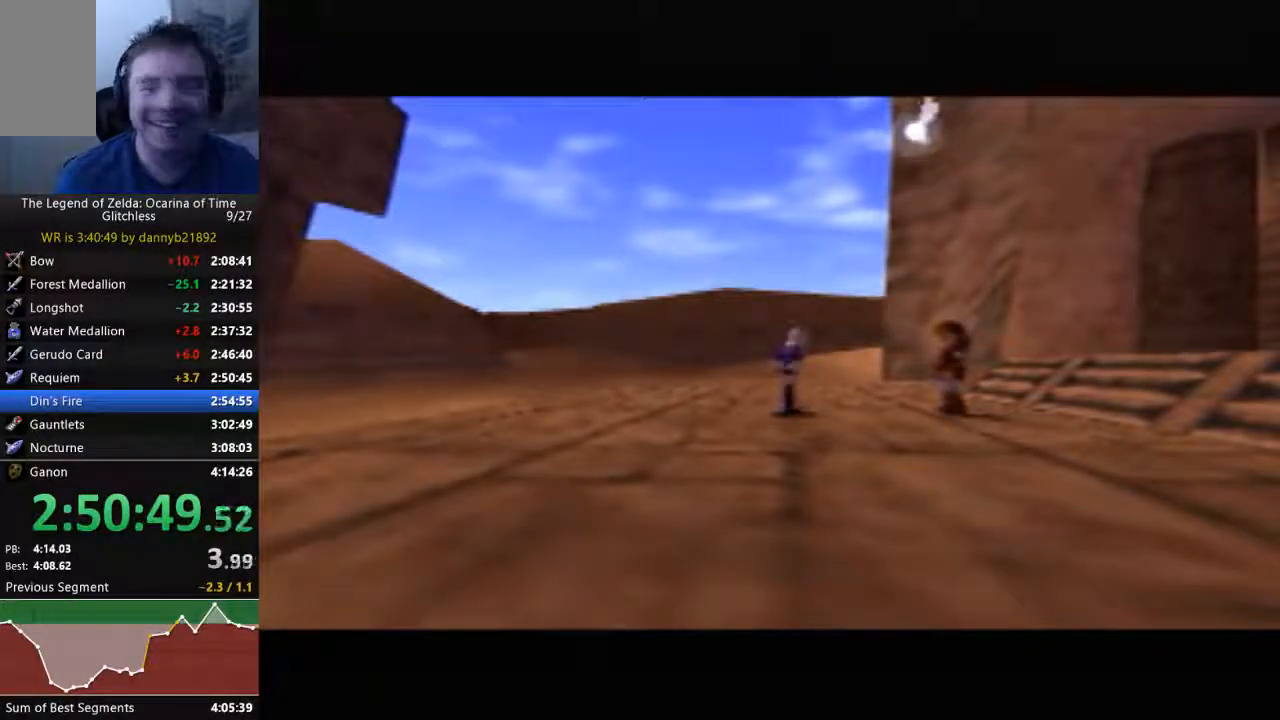
{"dt_ms": 500, "buttons": ["A", "B"], "left_stick": "center", "events": [[33, "A", "down"], [100, "B", "down"], [133, "A", "up"], [233, "A", "down"], [233, "B", "up"], [300, "B", "down"], [333, "A", "up"], [400, "B", "up"], [433, "A", "down"], [467, "B", "down"]]}